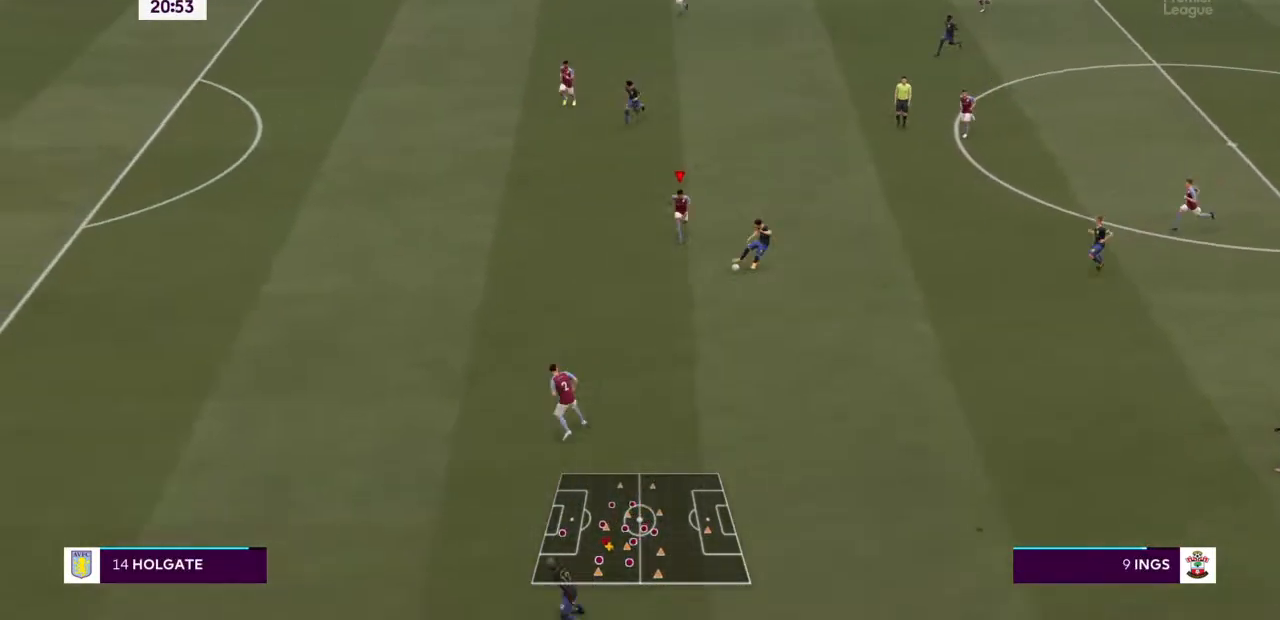
Gameplay with a controller (PlayStation layout); each line is a JSON object with the inputs held at the frame after it. "events" lists button and stick changes between this image and that frame as [ms after this image, input, new state], when the widget could be followed in between. Not read: L3 R3.
{"buttons": ["L2", "R2"], "left_stick": "down", "right_stick": "center", "events": []}
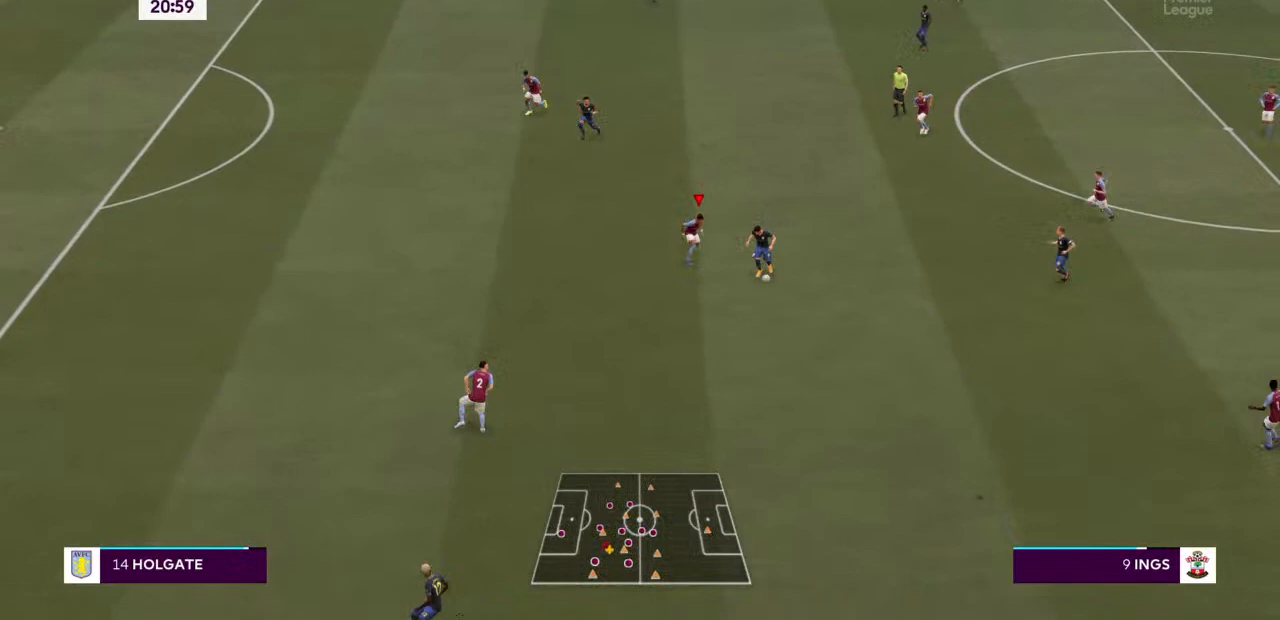
{"buttons": ["L2", "R2"], "left_stick": "down-right", "right_stick": "center", "events": [[33, "left_stick", "down-right"], [333, "L2", "up"], [433, "L2", "down"]]}
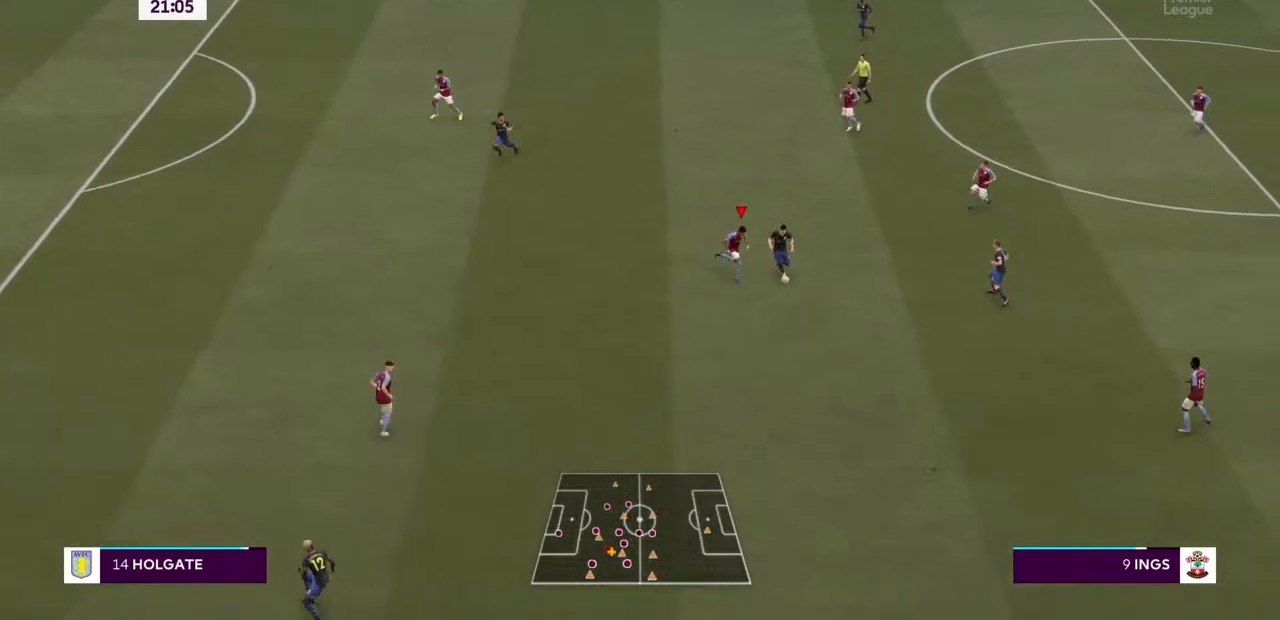
{"buttons": ["L2", "R2"], "left_stick": "down-right", "right_stick": "center", "events": []}
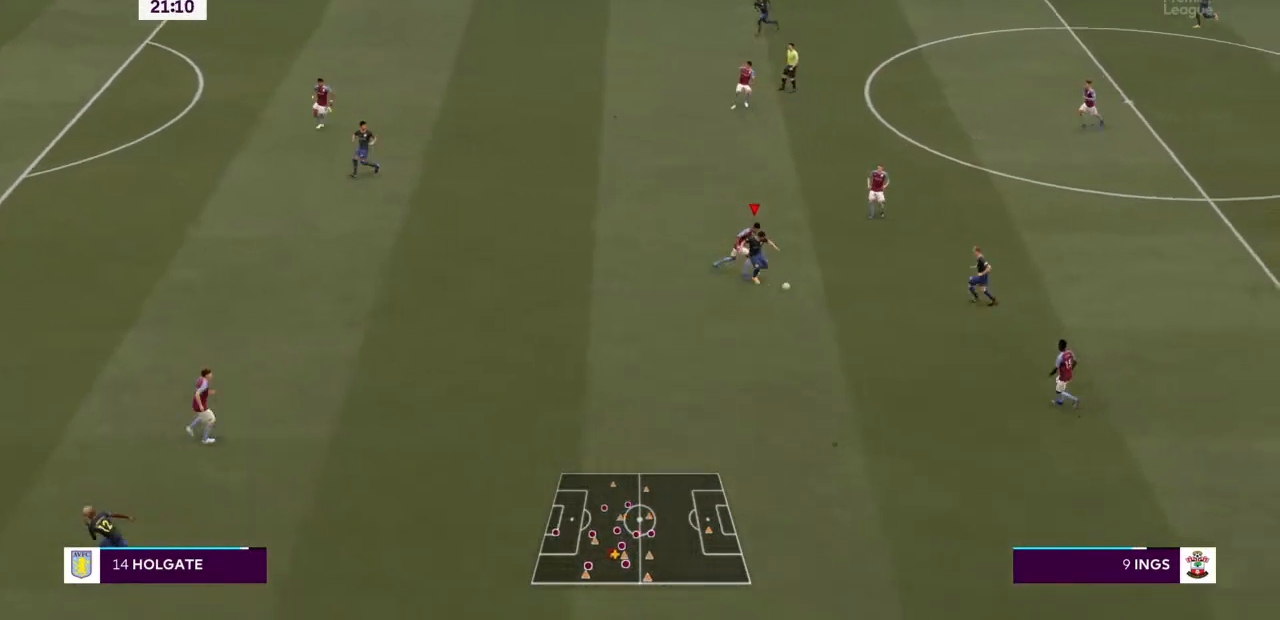
{"buttons": ["R2"], "left_stick": "down", "right_stick": "center", "events": [[300, "left_stick", "down"], [500, "L2", "up"]]}
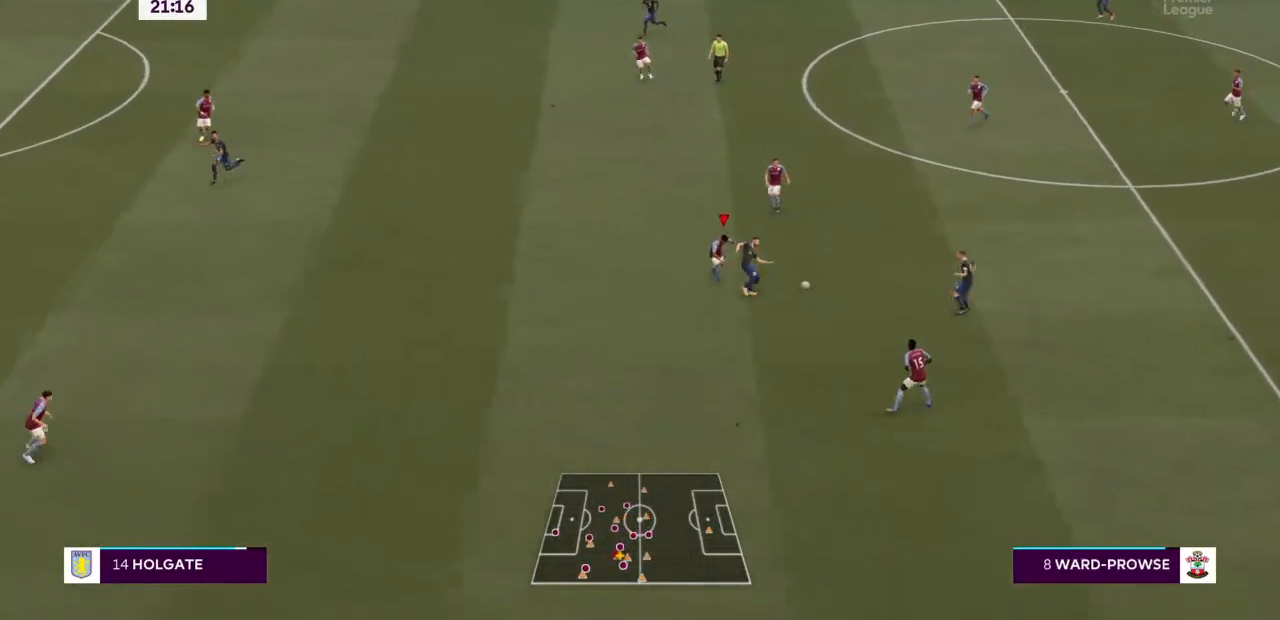
{"buttons": ["L2", "R2"], "left_stick": "right", "right_stick": "center", "events": [[367, "L2", "down"], [433, "left_stick", "right"]]}
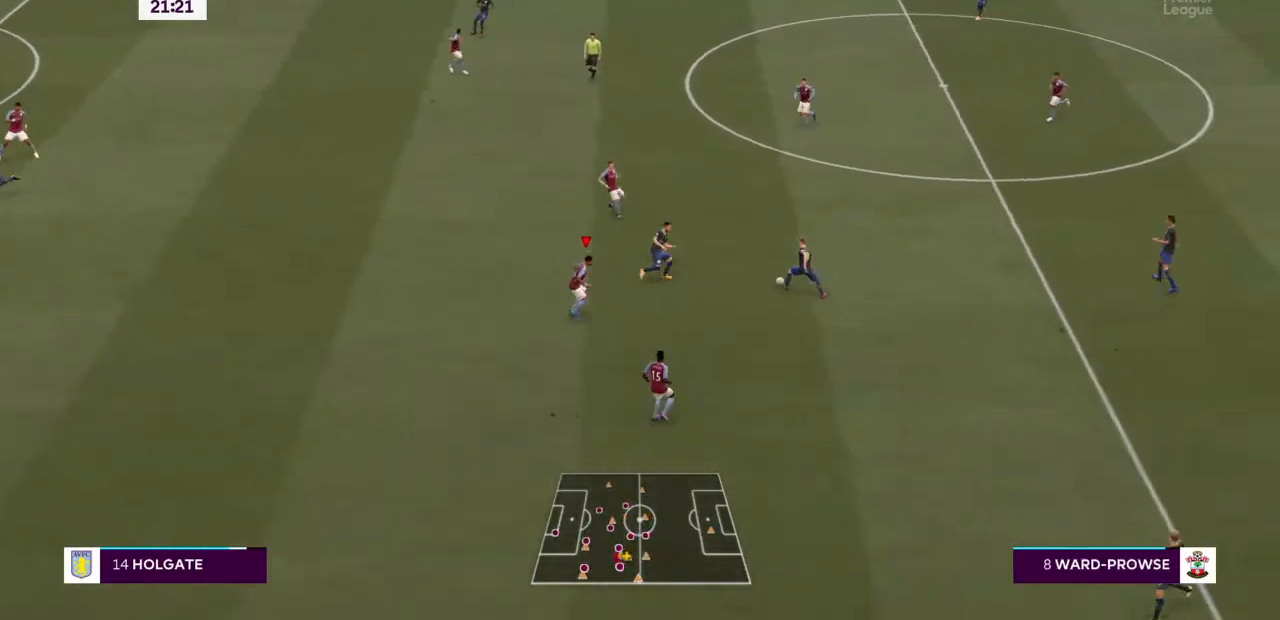
{"buttons": ["L2", "R2"], "left_stick": "up-right", "right_stick": "center", "events": [[333, "L2", "up"], [367, "left_stick", "up-right"], [500, "L2", "down"]]}
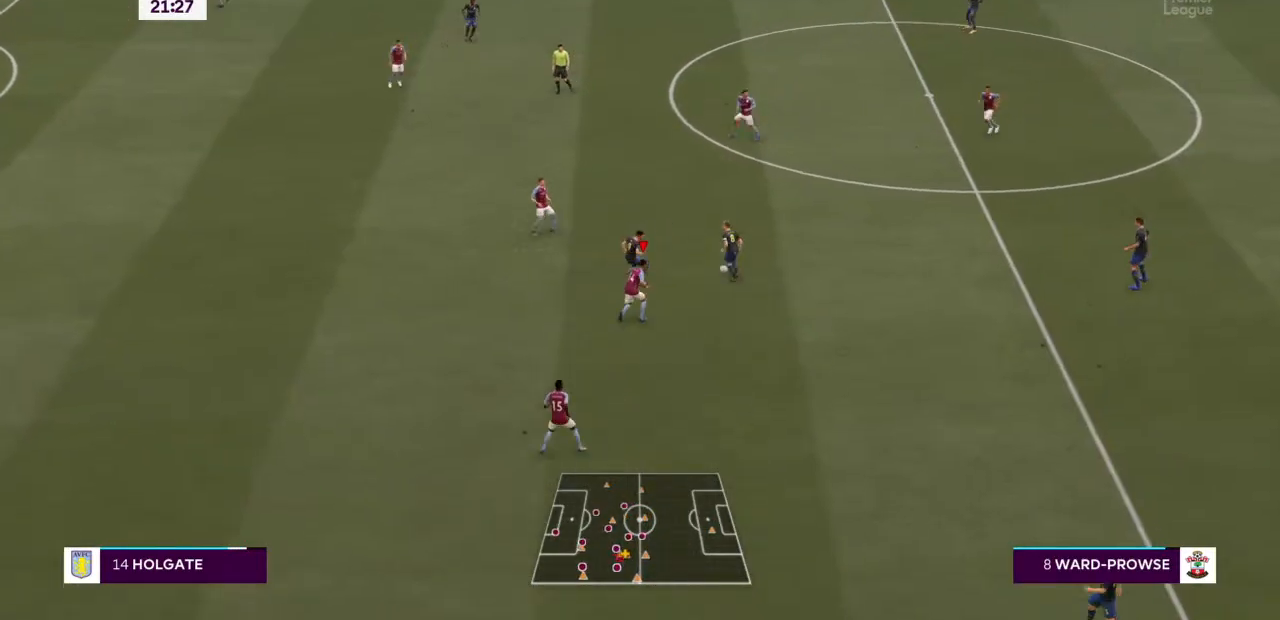
{"buttons": ["R2"], "left_stick": "up-right", "right_stick": "center", "events": [[100, "L1", "down"], [267, "L1", "up"], [267, "L2", "up"]]}
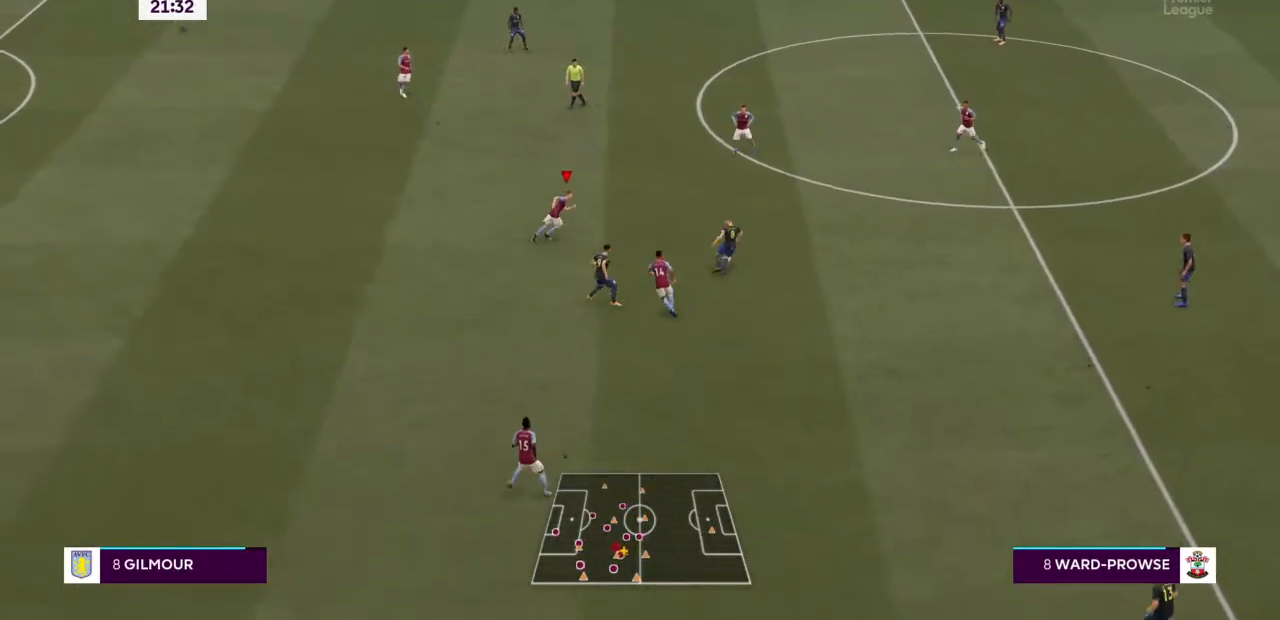
{"buttons": ["R2"], "left_stick": "up-right", "right_stick": "center", "events": []}
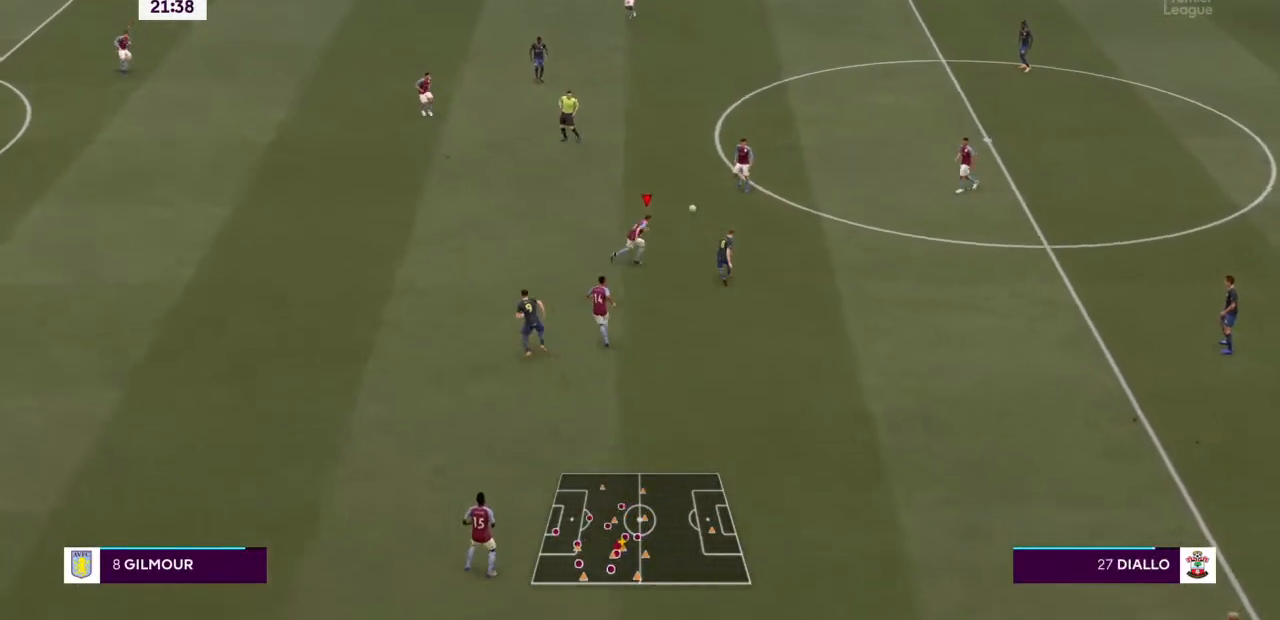
{"buttons": ["R2"], "left_stick": "right", "right_stick": "center", "events": [[167, "SQUARE", "down"], [333, "L1", "down"], [333, "SQUARE", "up"], [467, "L1", "up"], [467, "left_stick", "right"]]}
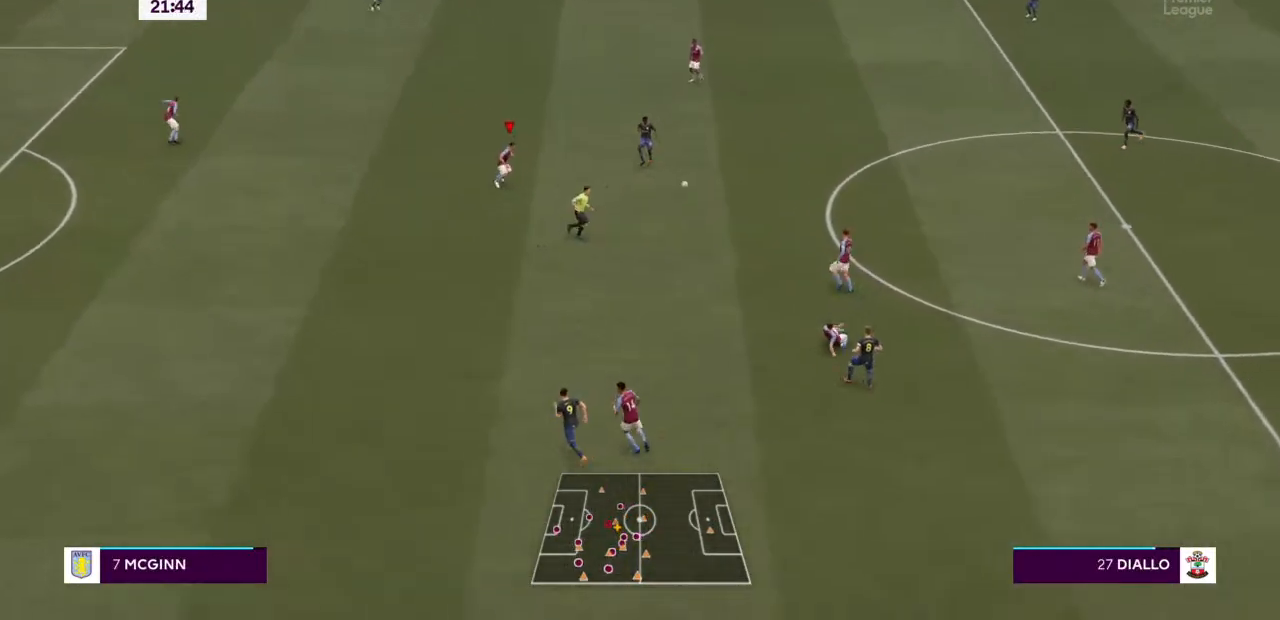
{"buttons": ["R2"], "left_stick": "right", "right_stick": "center", "events": []}
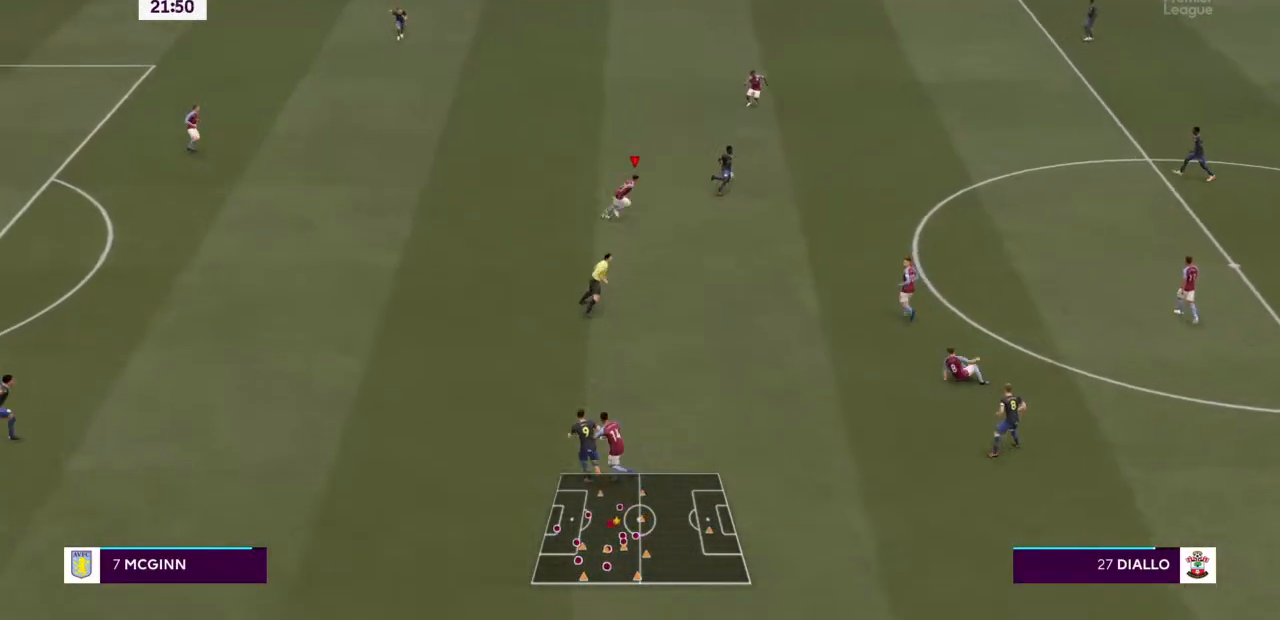
{"buttons": ["L2", "R2"], "left_stick": "up", "right_stick": "center", "events": [[233, "left_stick", "up"], [300, "L2", "down"]]}
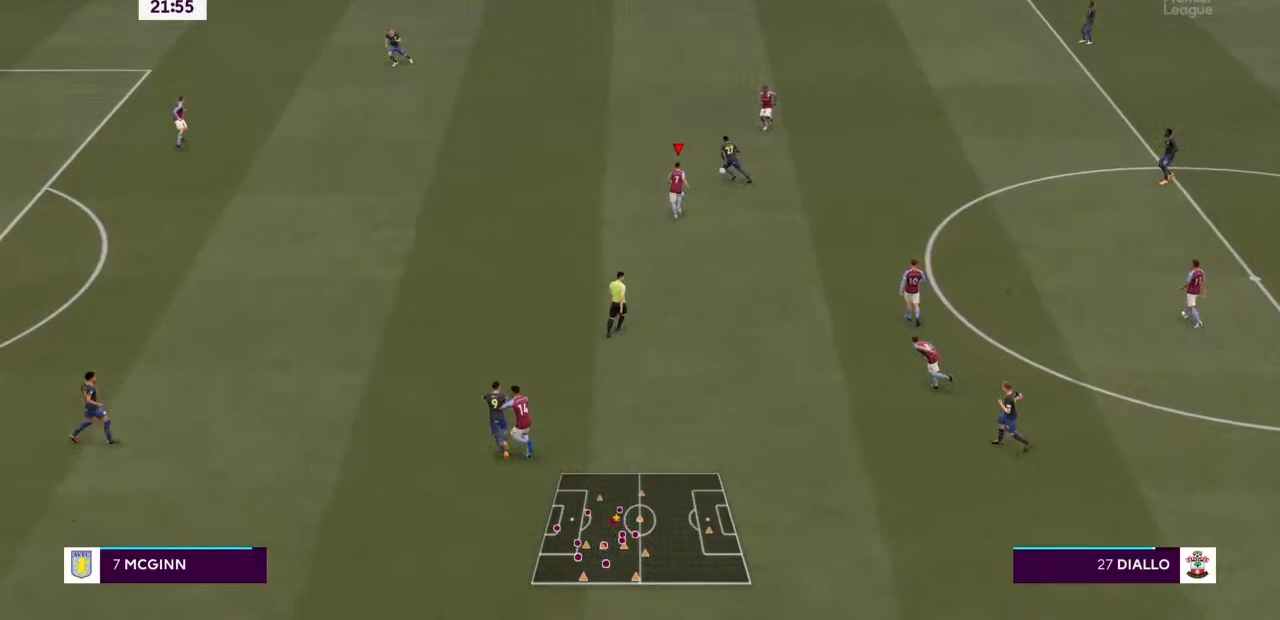
{"buttons": ["L2", "R2"], "left_stick": "up", "right_stick": "center", "events": []}
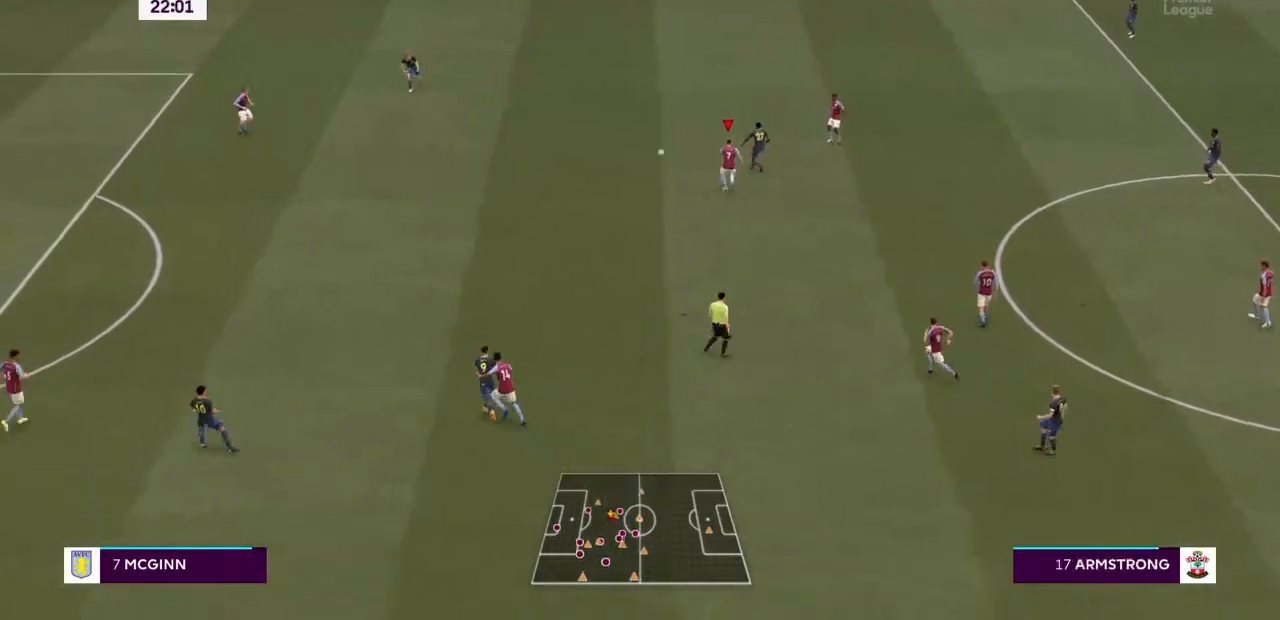
{"buttons": ["L2", "R2"], "left_stick": "right", "right_stick": "center"}
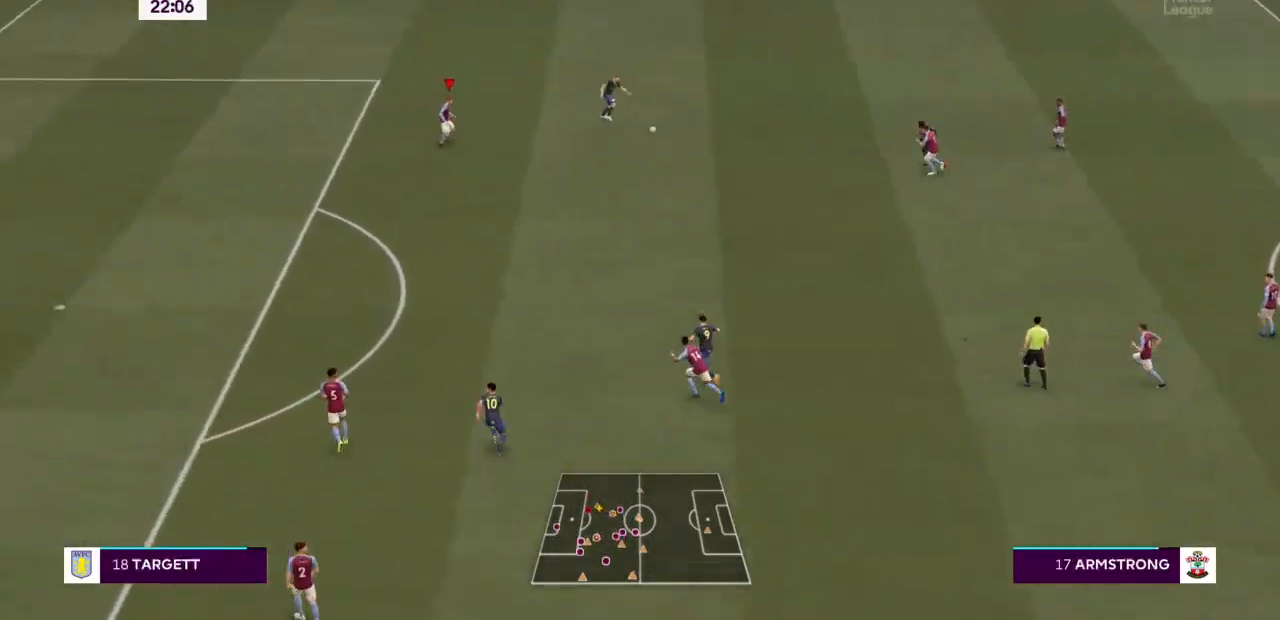
{"buttons": ["TRIANGLE", "L2", "R2"], "left_stick": "right", "right_stick": "center", "events": [[133, "TRIANGLE", "down"]]}
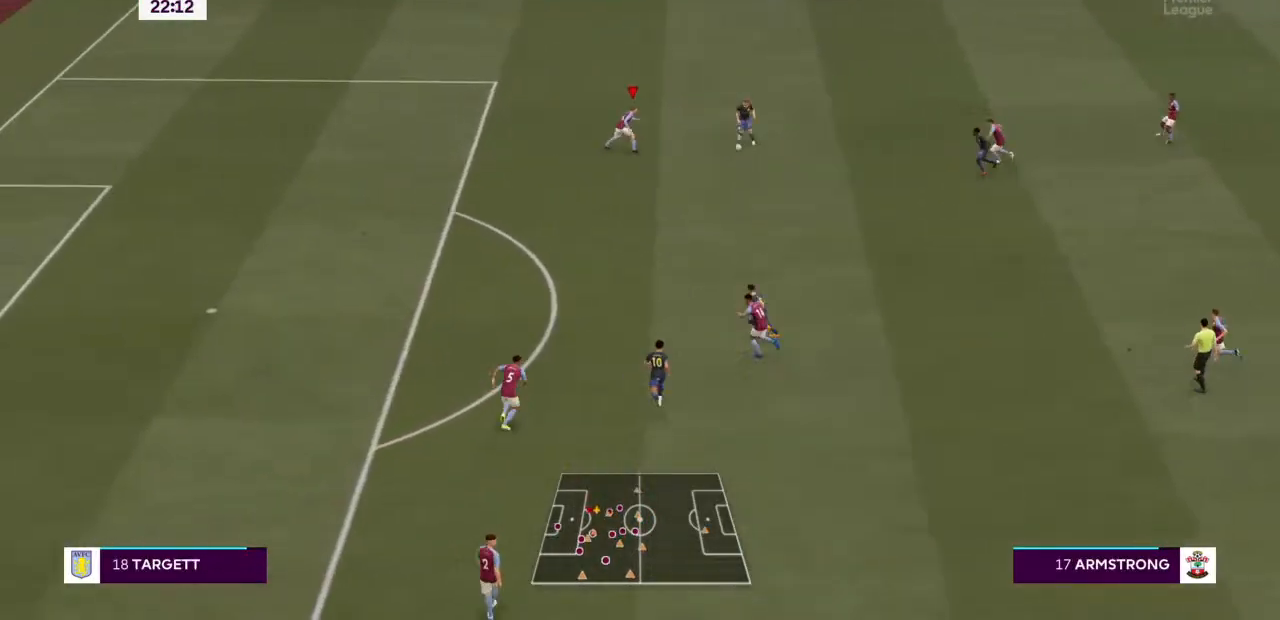
{"buttons": ["L2", "R2"], "left_stick": "down-right", "right_stick": "center", "events": [[167, "TRIANGLE", "up"], [200, "left_stick", "down-right"]]}
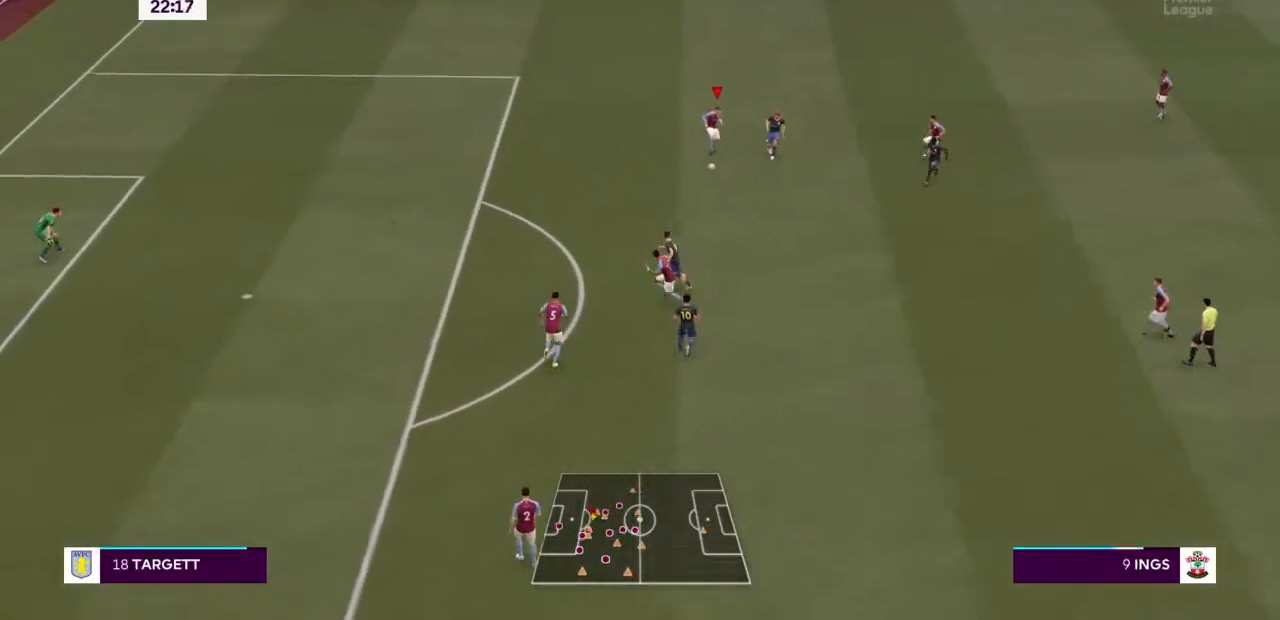
{"buttons": ["L2", "R2"], "left_stick": "up-left", "right_stick": "center", "events": [[33, "L2", "up"], [133, "L2", "down"], [367, "L1", "down"], [367, "left_stick", "center"], [433, "left_stick", "up-left"], [467, "L1", "up"]]}
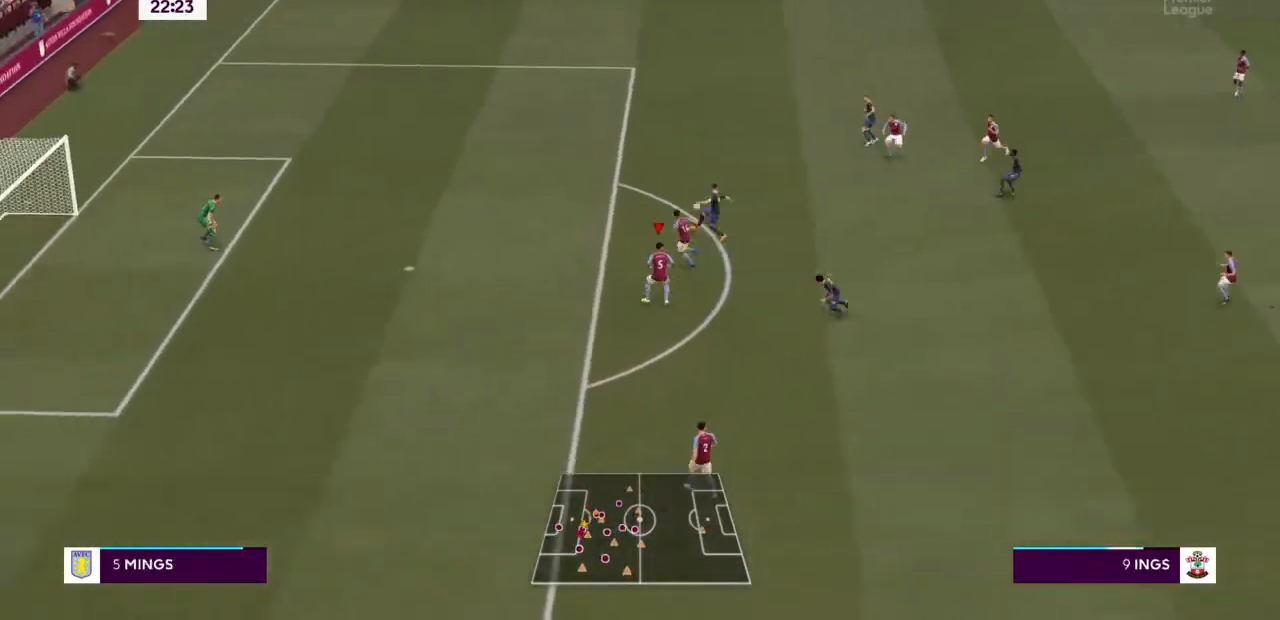
{"buttons": ["R2"], "left_stick": "up-left", "right_stick": "center", "events": [[100, "L2", "up"]]}
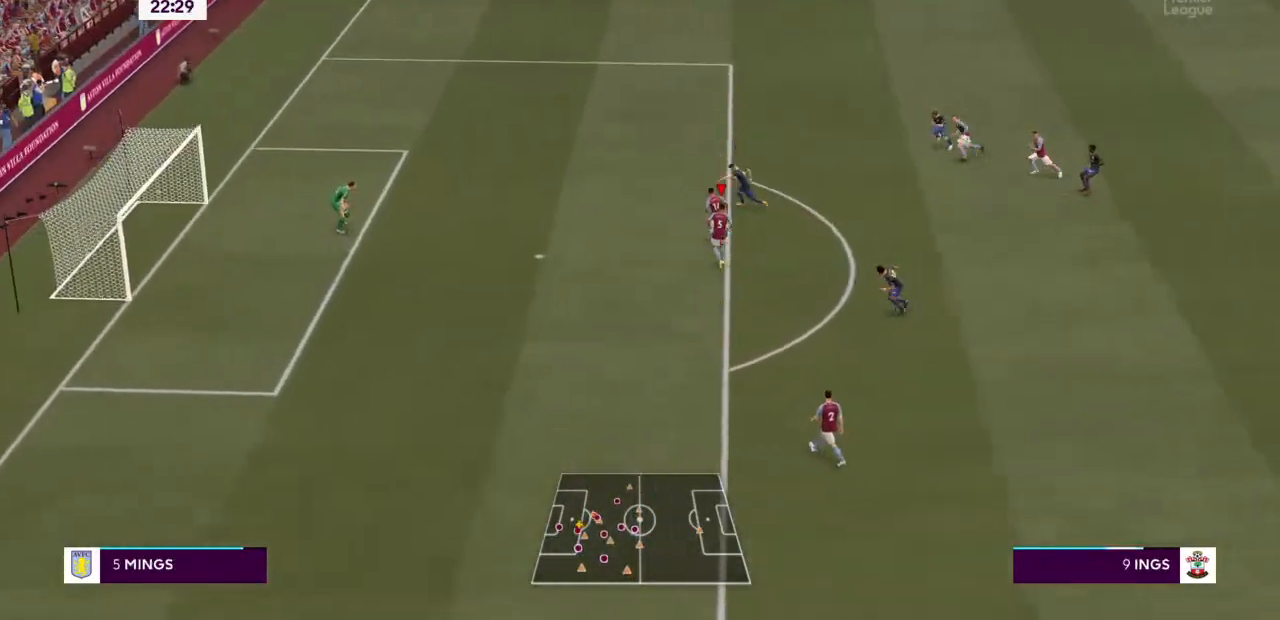
{"buttons": ["R2"], "left_stick": "up-left", "right_stick": "center", "events": [[100, "L1", "down"], [167, "L1", "up"]]}
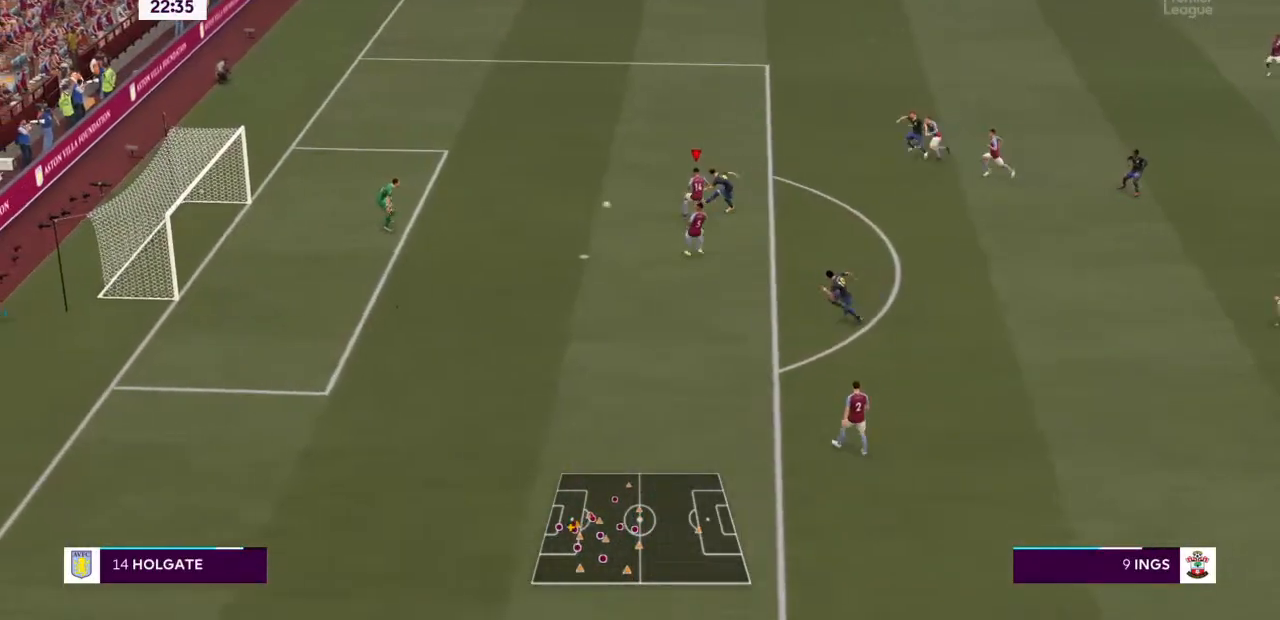
{"buttons": ["R2"], "left_stick": "up-left", "right_stick": "center", "events": []}